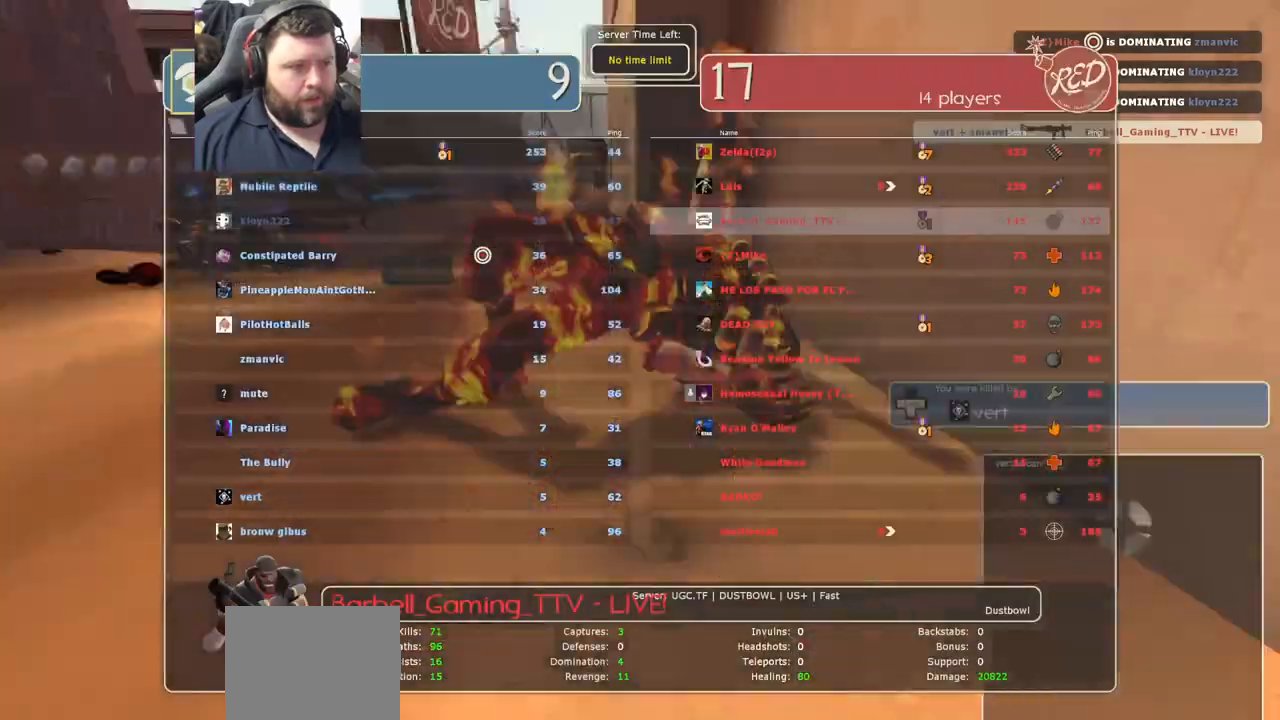
Gameplay with a controller (PlayStation layout); each line is a JSON object with the inputs held at the frame after it. "events" lists button and stick changes between this image and that frame as [ms after this image, input, new state], when the widget could be followed in between.
{"buttons": [], "left_stick": "center", "right_stick": "center", "events": []}
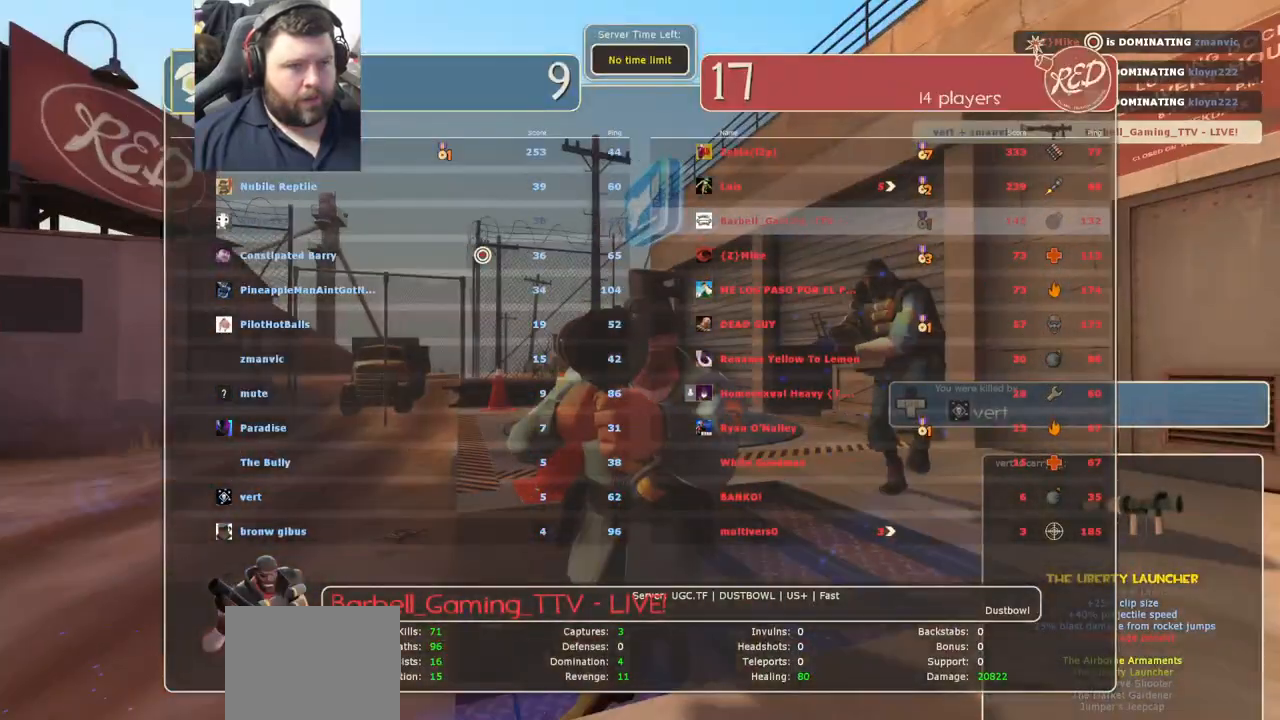
{"buttons": [], "left_stick": "center", "right_stick": "center", "events": []}
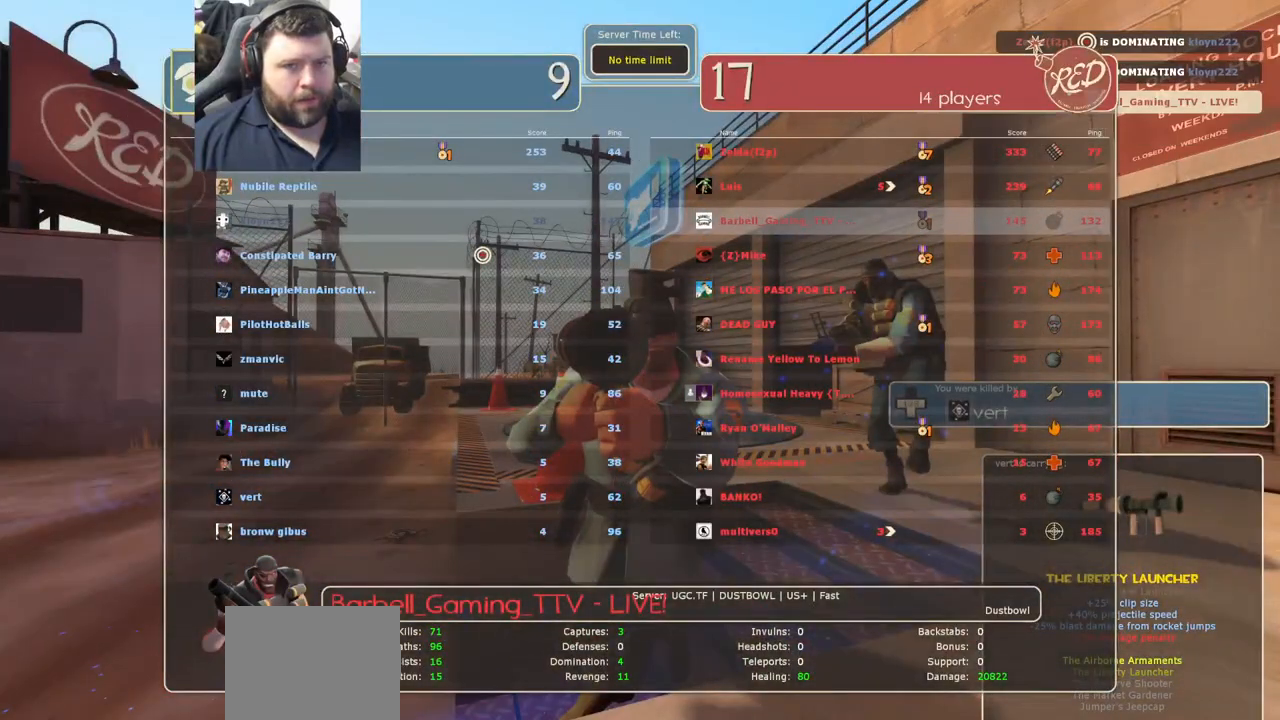
{"buttons": [], "left_stick": "up-right", "right_stick": "center", "events": [[150, "SELECT", "down"], [267, "SELECT", "up"], [467, "left_stick", "up-right"]]}
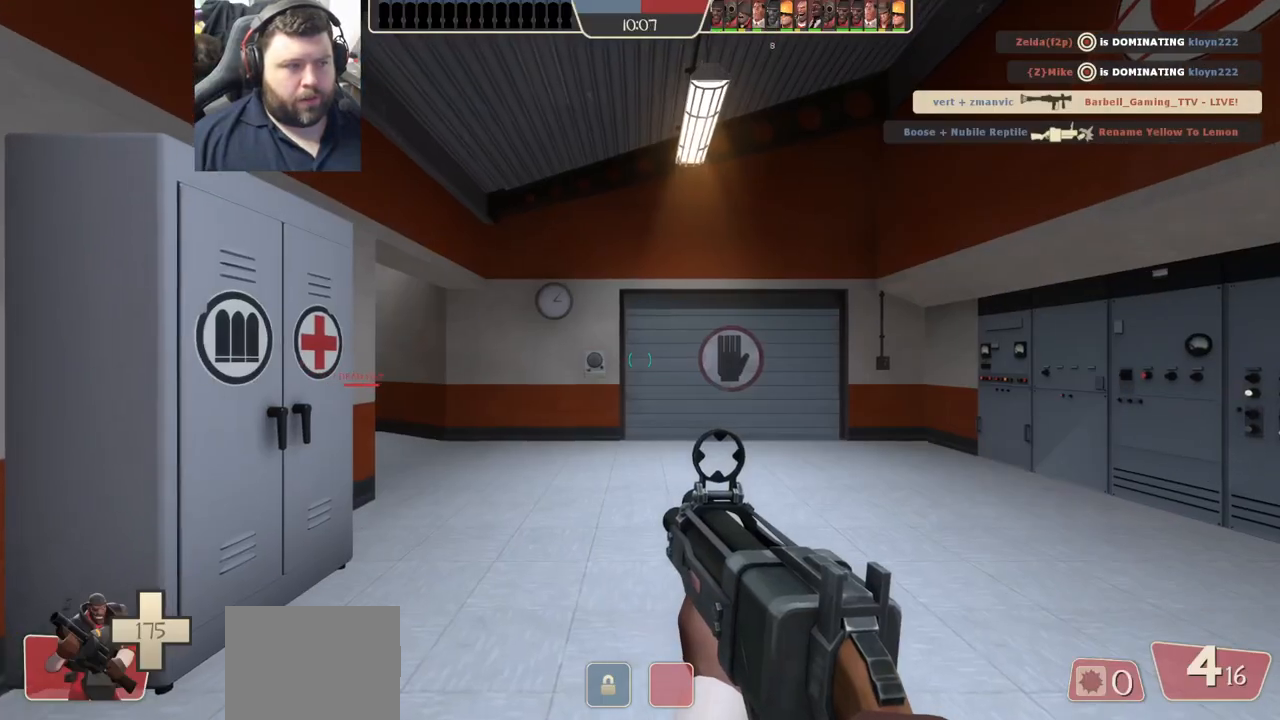
{"buttons": [], "left_stick": "up", "right_stick": "left", "events": [[350, "left_stick", "up"], [383, "right_stick", "left"]]}
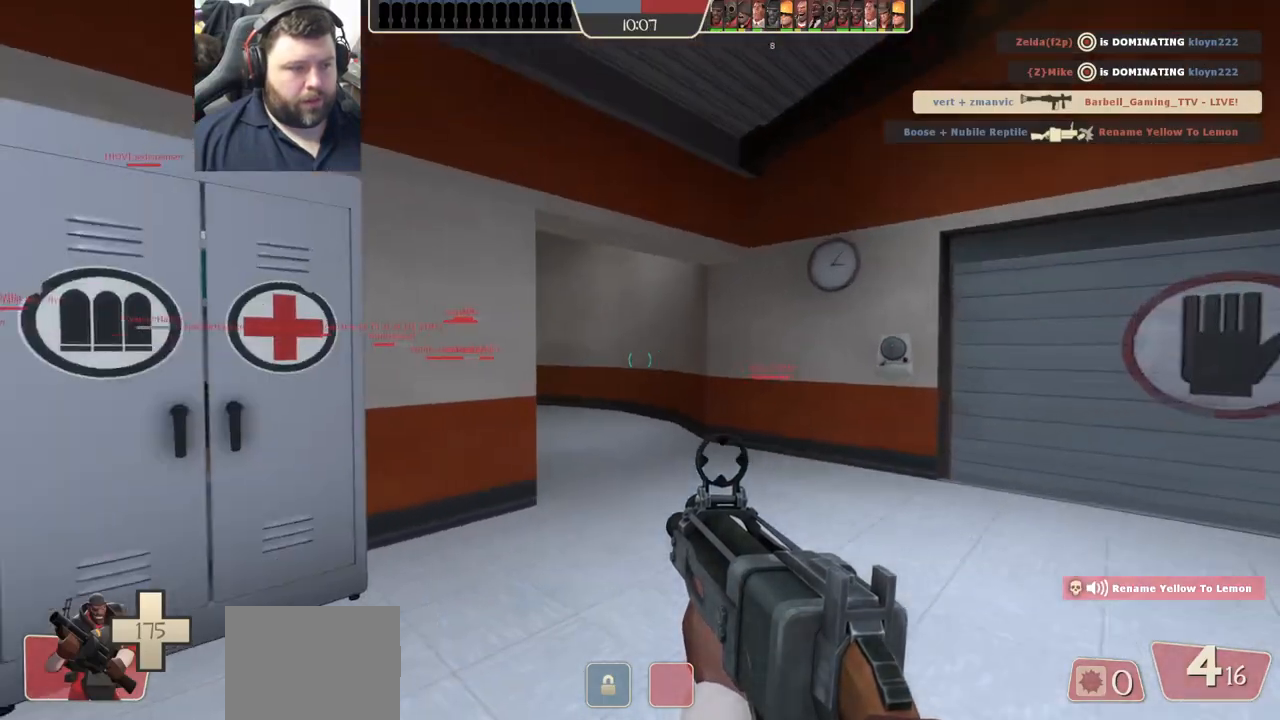
{"buttons": [], "left_stick": "up-left", "right_stick": "center", "events": [[17, "right_stick", "center"], [267, "SQUARE", "down"], [333, "SQUARE", "up"], [383, "SQUARE", "down"], [383, "left_stick", "up-left"], [483, "SQUARE", "up"]]}
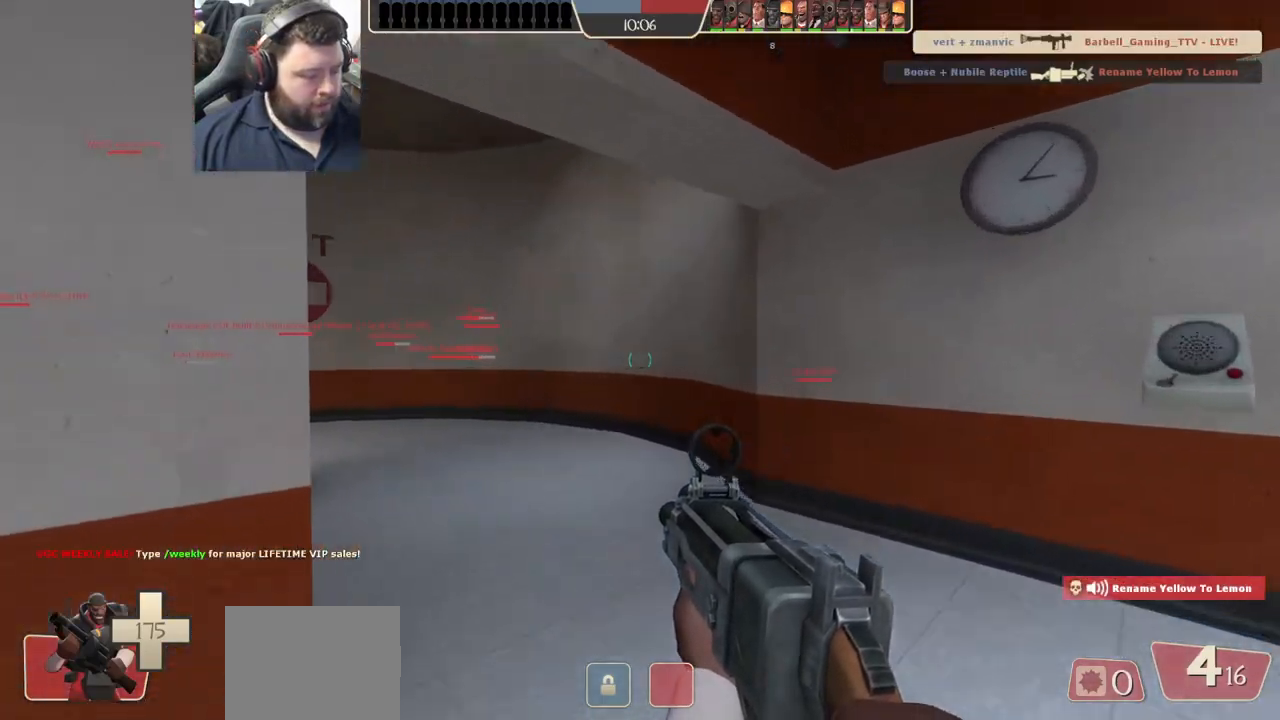
{"buttons": [], "left_stick": "up", "right_stick": "center", "events": [[50, "SQUARE", "down"], [133, "SQUARE", "up"], [200, "left_stick", "up"], [350, "right_stick", "left"], [433, "right_stick", "center"]]}
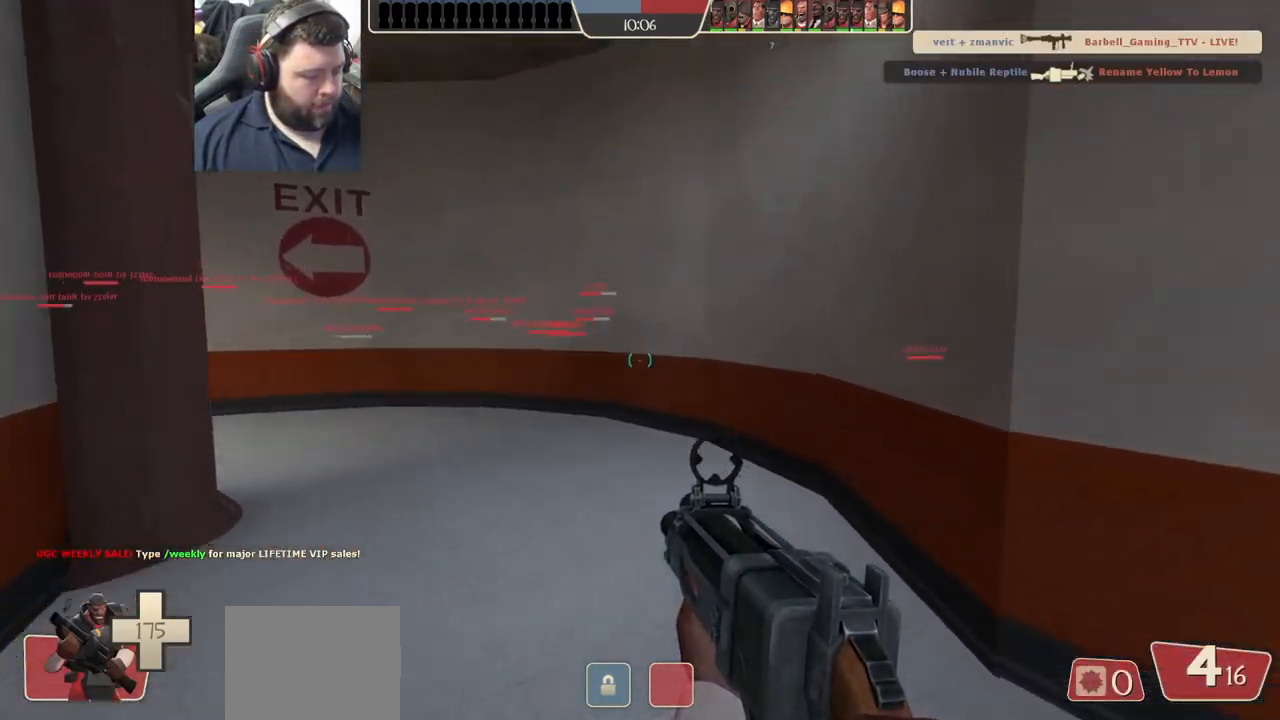
{"buttons": ["SQUARE"], "left_stick": "up", "right_stick": "center", "events": [[67, "right_stick", "left"], [167, "right_stick", "center"], [283, "SQUARE", "down"], [350, "SQUARE", "up"], [433, "SQUARE", "down"]]}
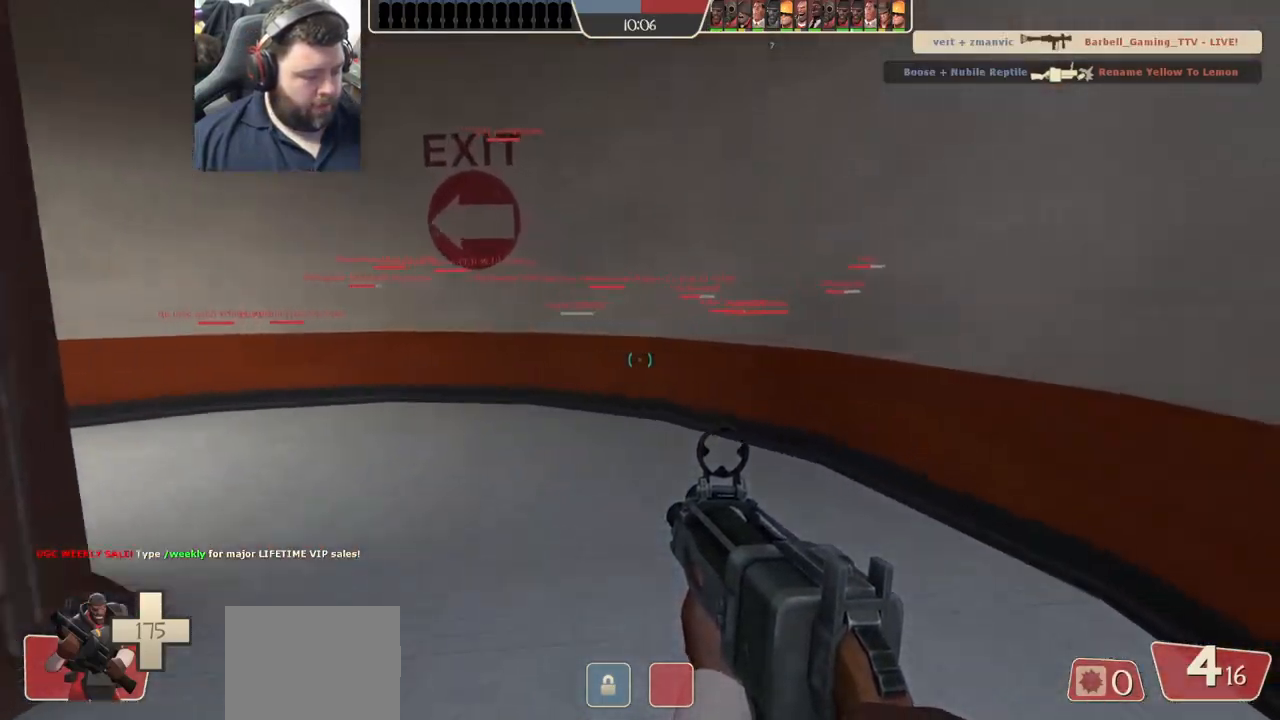
{"buttons": [], "left_stick": "up", "right_stick": "center", "events": [[17, "SQUARE", "up"], [83, "SQUARE", "down"], [83, "left_stick", "up-left"], [150, "SQUARE", "up"], [300, "right_stick", "left"], [383, "left_stick", "up"], [450, "right_stick", "center"]]}
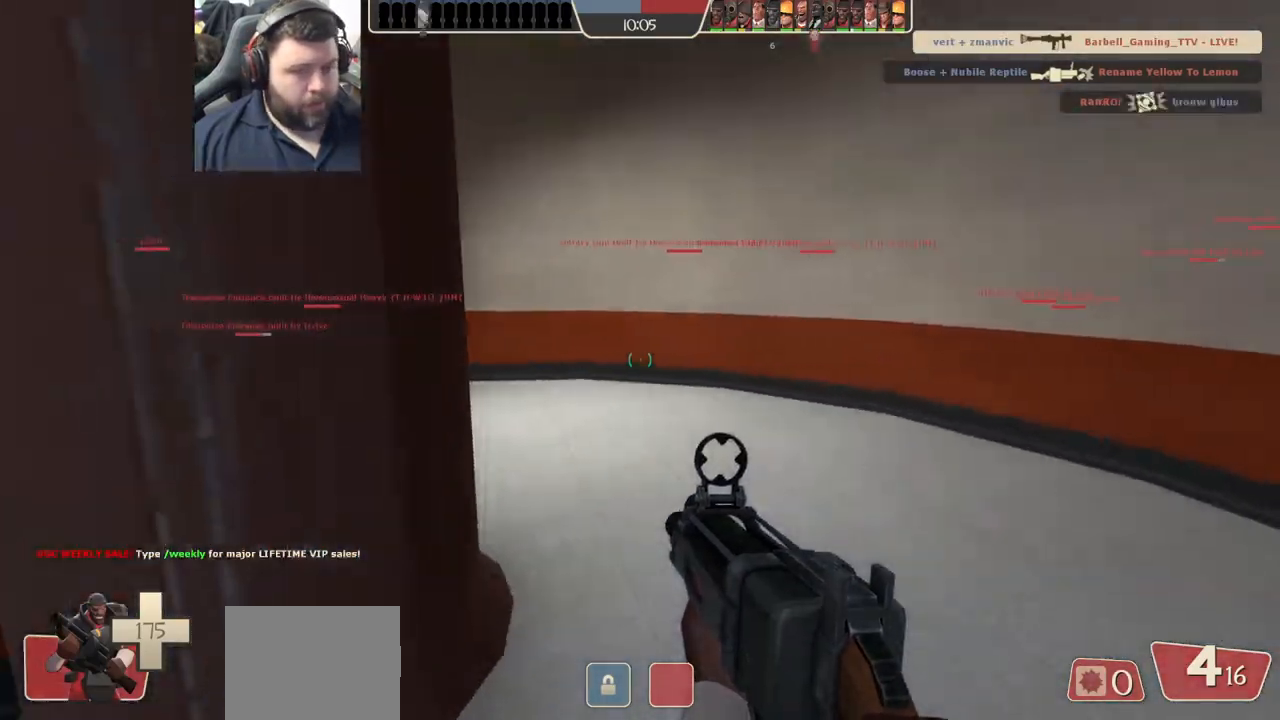
{"buttons": [], "left_stick": "up-left", "right_stick": "center", "events": [[50, "SQUARE", "down"], [100, "SQUARE", "up"], [200, "SQUARE", "down"], [217, "left_stick", "up-left"], [283, "SQUARE", "up"], [367, "SQUARE", "down"], [417, "SQUARE", "up"]]}
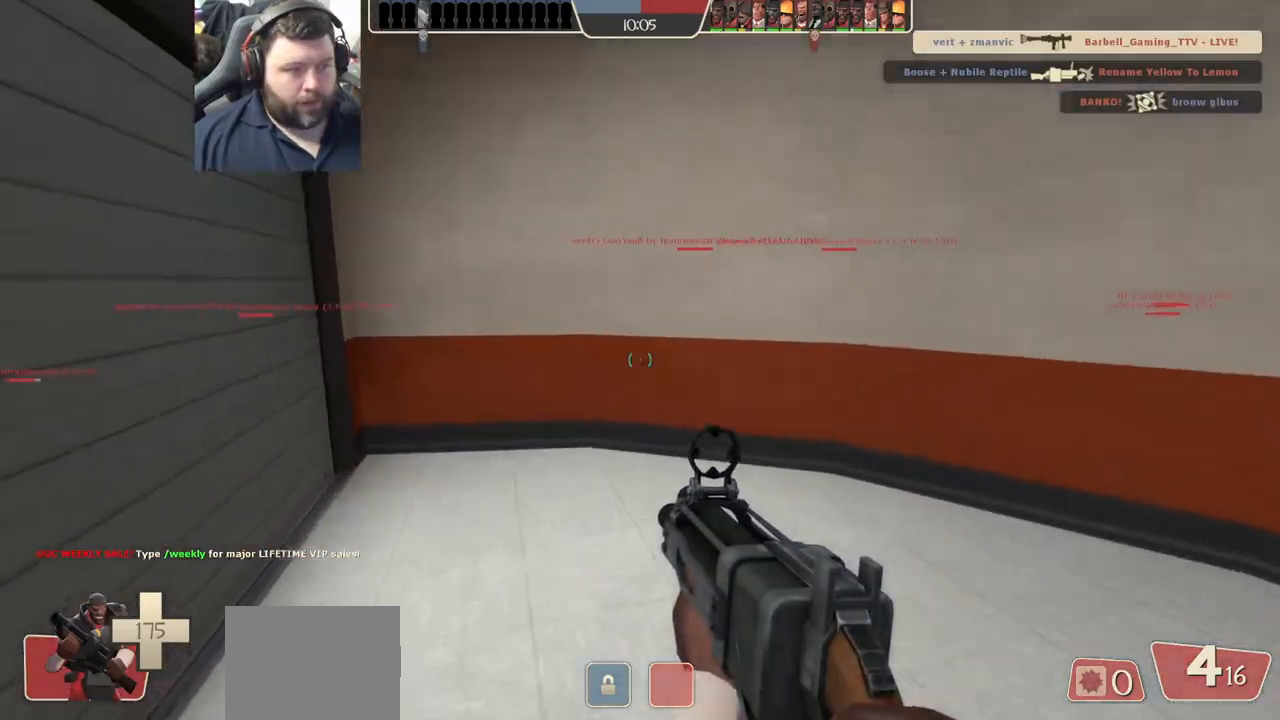
{"buttons": [], "left_stick": "up-left", "right_stick": "center", "events": [[83, "right_stick", "up-left"], [183, "right_stick", "center"]]}
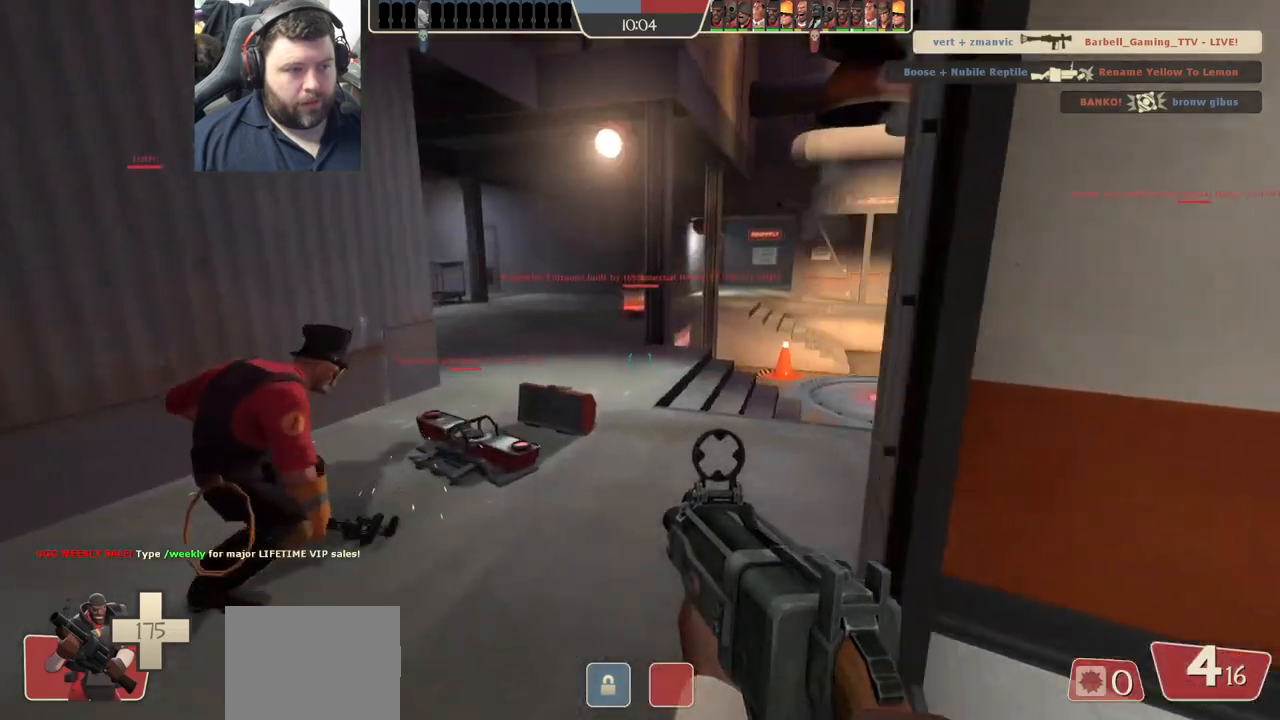
{"buttons": [], "left_stick": "up", "right_stick": "center", "events": [[317, "left_stick", "up"]]}
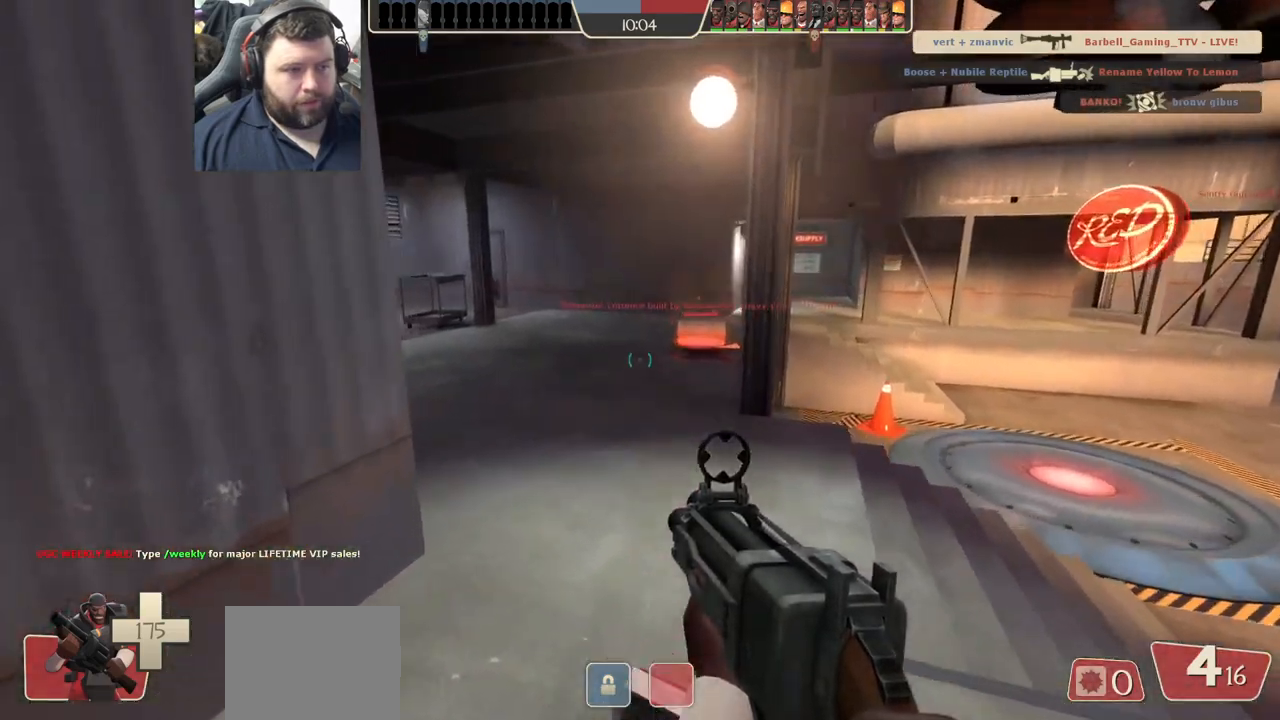
{"buttons": [], "left_stick": "up", "right_stick": "right", "events": [[433, "right_stick", "right"]]}
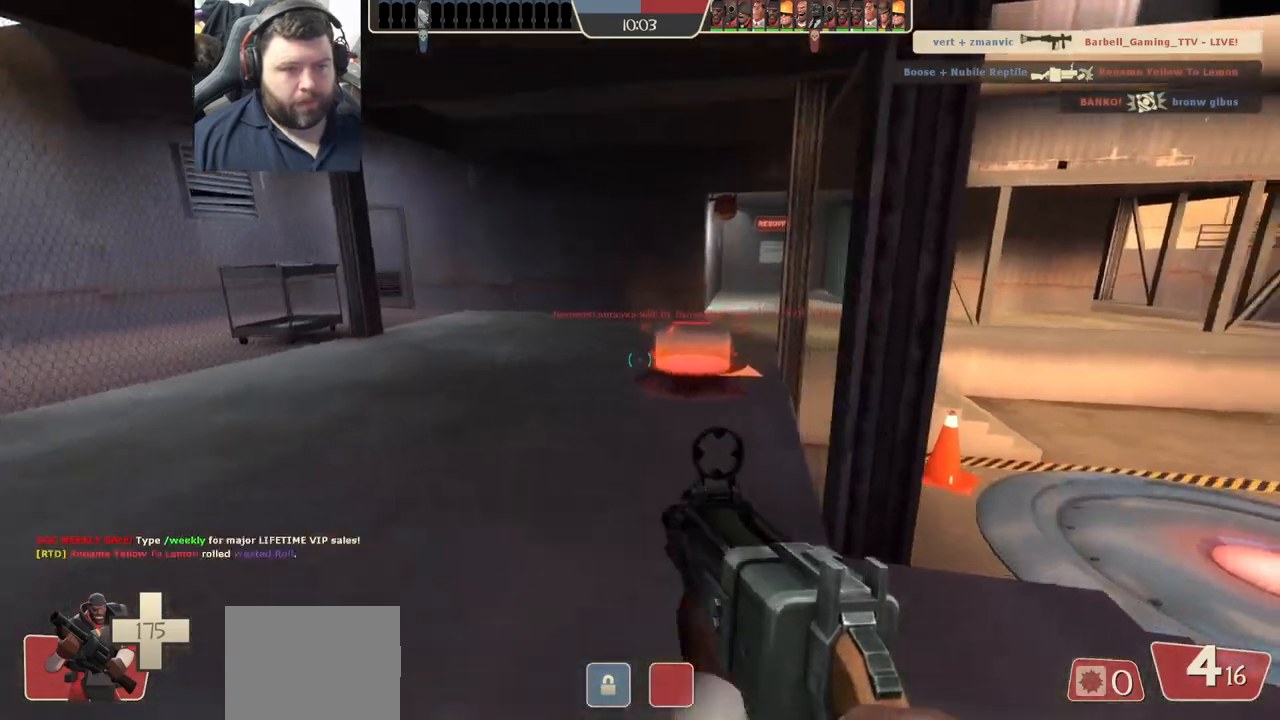
{"buttons": [], "left_stick": "up", "right_stick": "right", "events": []}
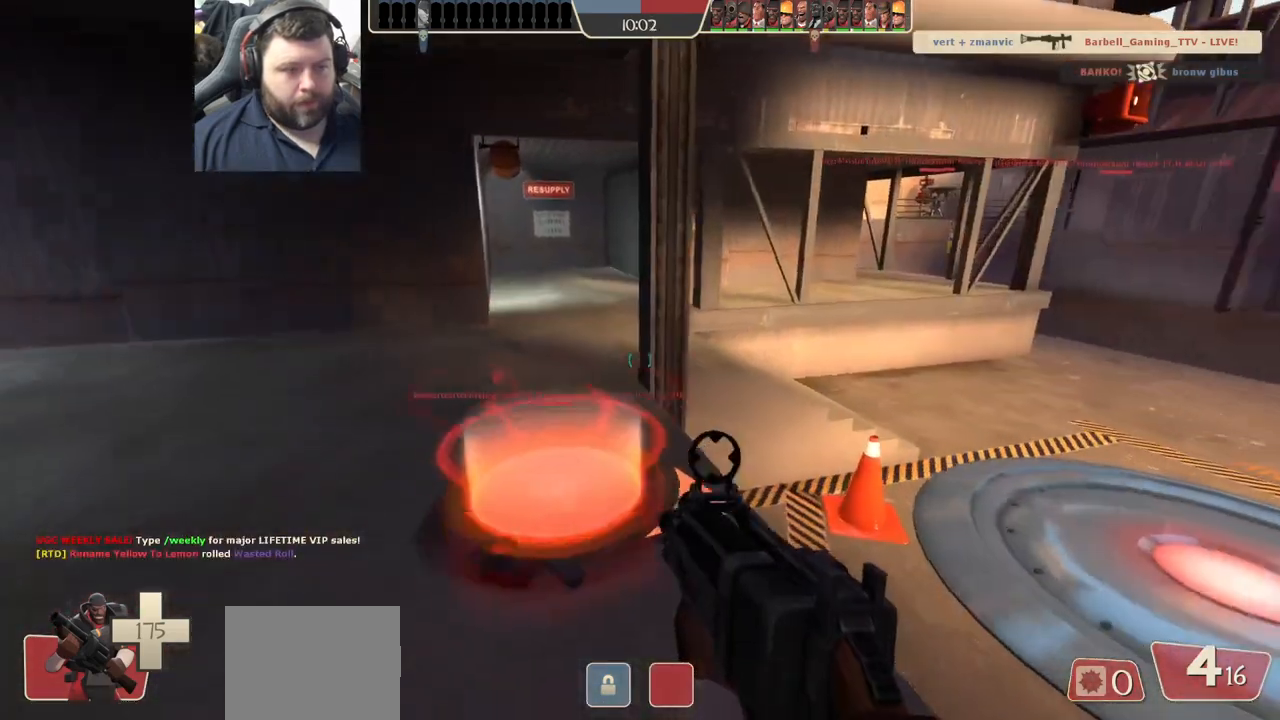
{"buttons": ["SQUARE"], "left_stick": "center", "right_stick": "center", "events": [[117, "left_stick", "center"], [167, "right_stick", "center"], [283, "SQUARE", "down"], [383, "SQUARE", "up"], [450, "SQUARE", "down"]]}
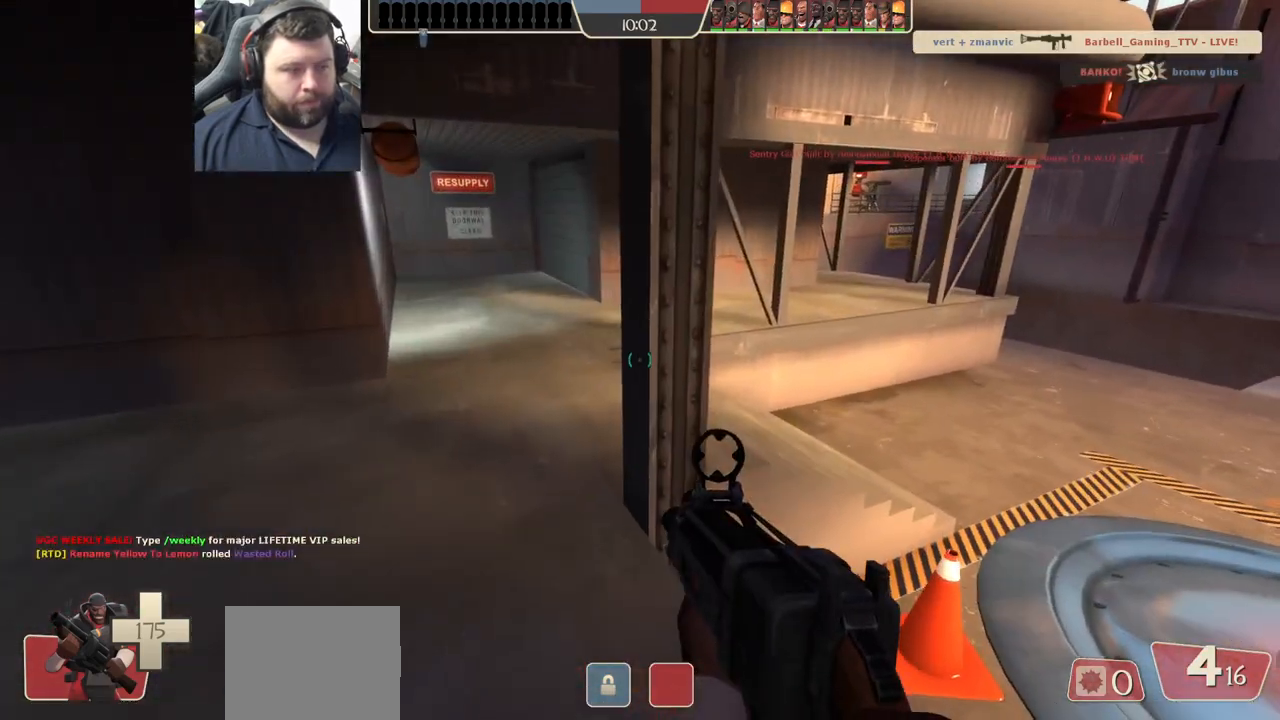
{"buttons": ["R1"], "left_stick": "center", "right_stick": "center", "events": [[33, "SQUARE", "up"], [100, "SQUARE", "down"], [183, "SQUARE", "up"], [267, "SQUARE", "down"], [333, "SQUARE", "up"], [417, "SQUARE", "down"], [483, "R1", "down"], [500, "SQUARE", "up"]]}
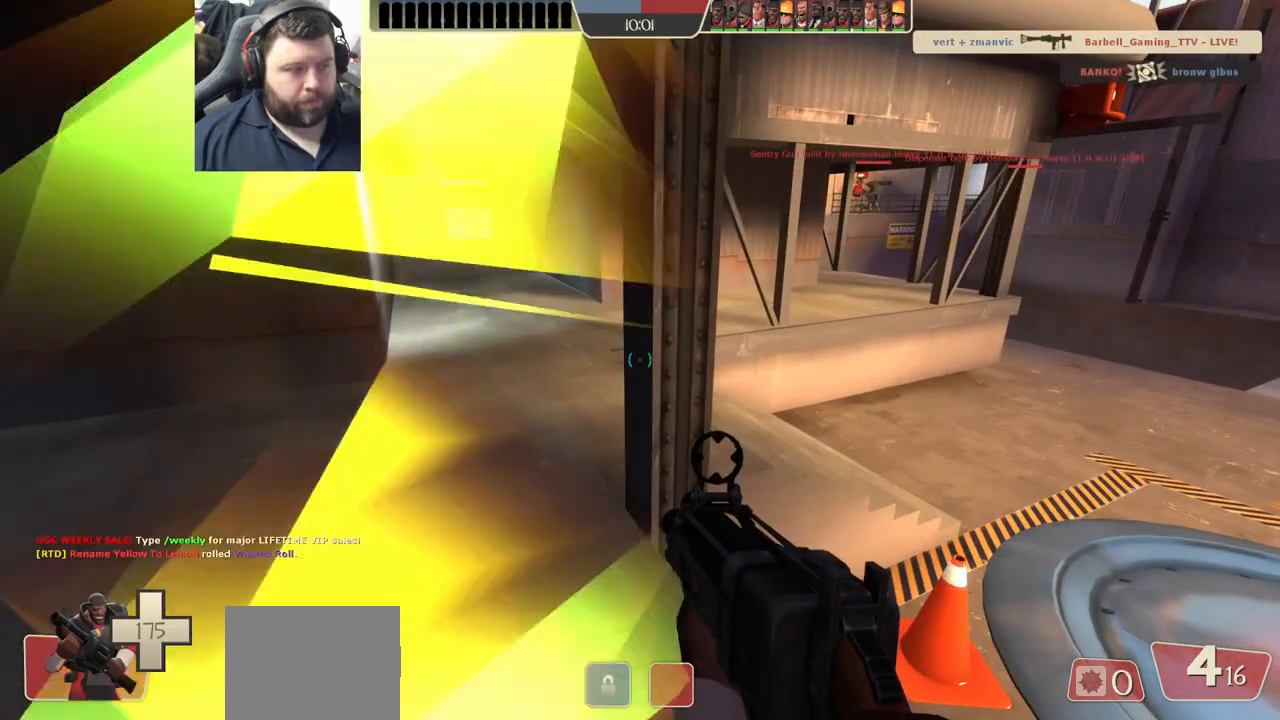
{"buttons": [], "left_stick": "up", "right_stick": "center", "events": [[33, "R1", "up"], [67, "SQUARE", "down"], [150, "SQUARE", "up"], [283, "left_stick", "up"]]}
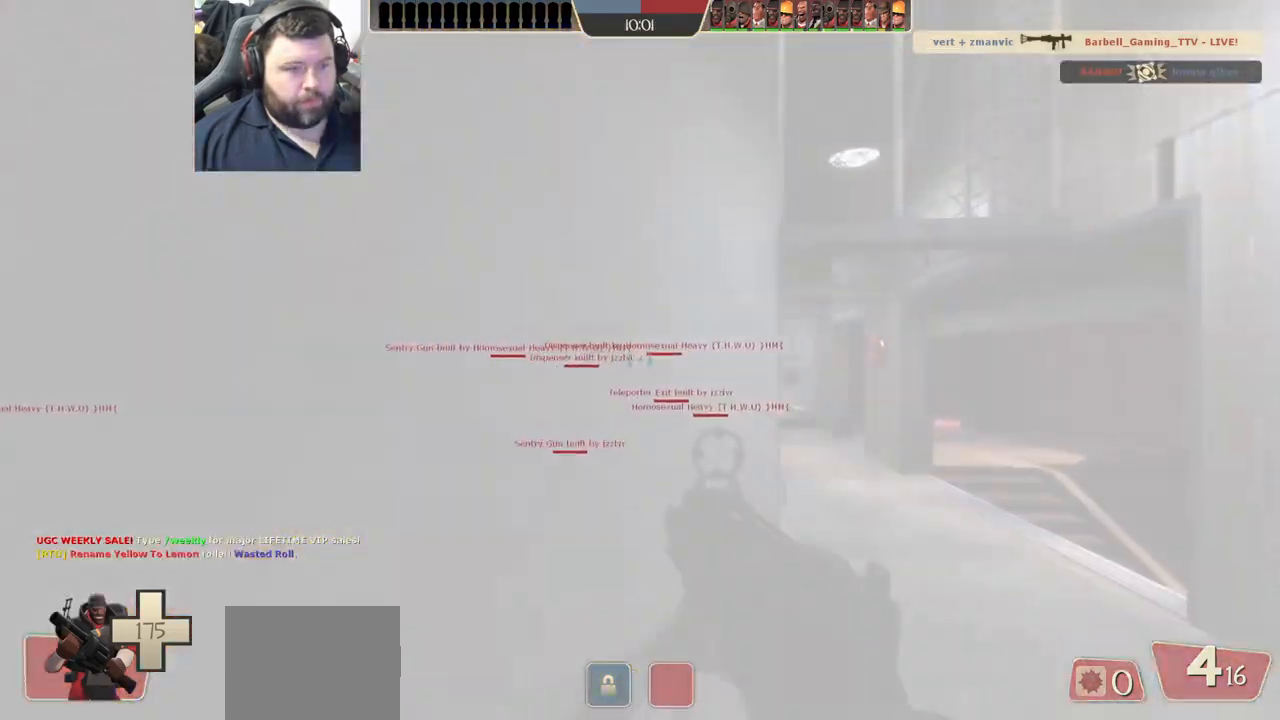
{"buttons": [], "left_stick": "up", "right_stick": "right", "events": [[117, "right_stick", "right"], [317, "right_stick", "center"], [417, "right_stick", "right"]]}
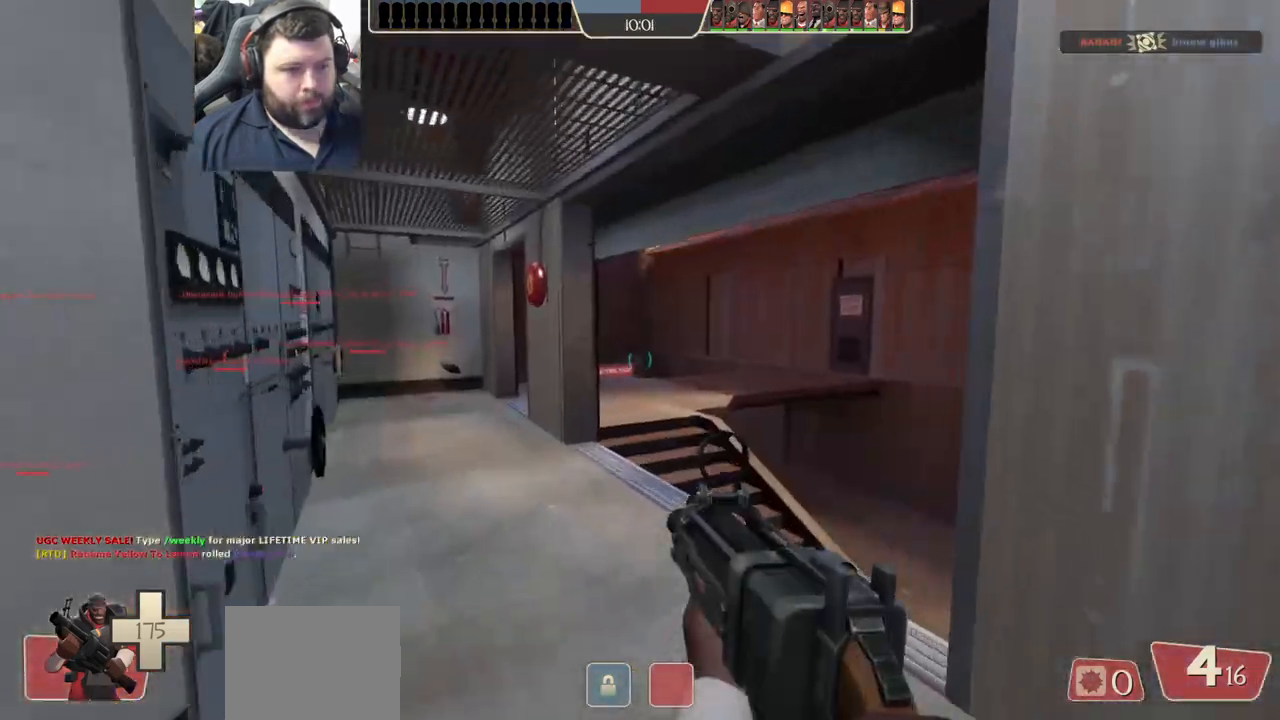
{"buttons": [], "left_stick": "up", "right_stick": "right", "events": [[200, "right_stick", "center"], [350, "right_stick", "right"]]}
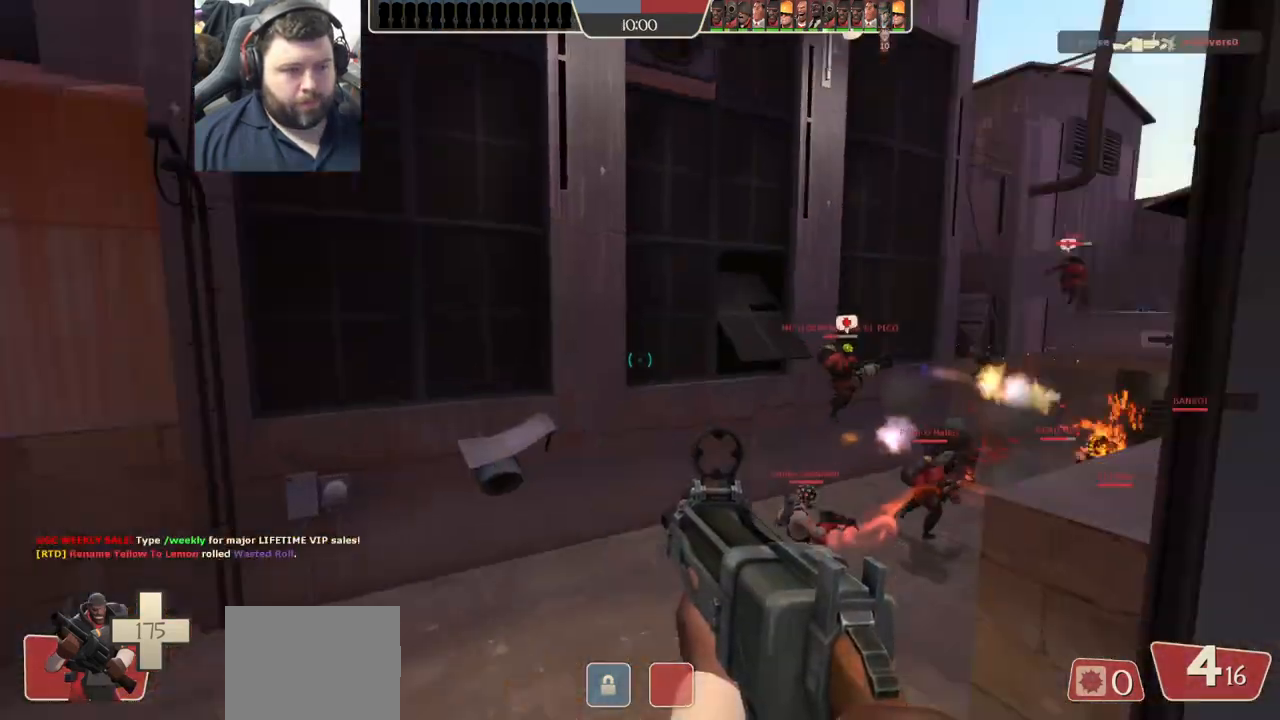
{"buttons": [], "left_stick": "up-left", "right_stick": "center", "events": [[67, "left_stick", "up-left"], [117, "right_stick", "center"]]}
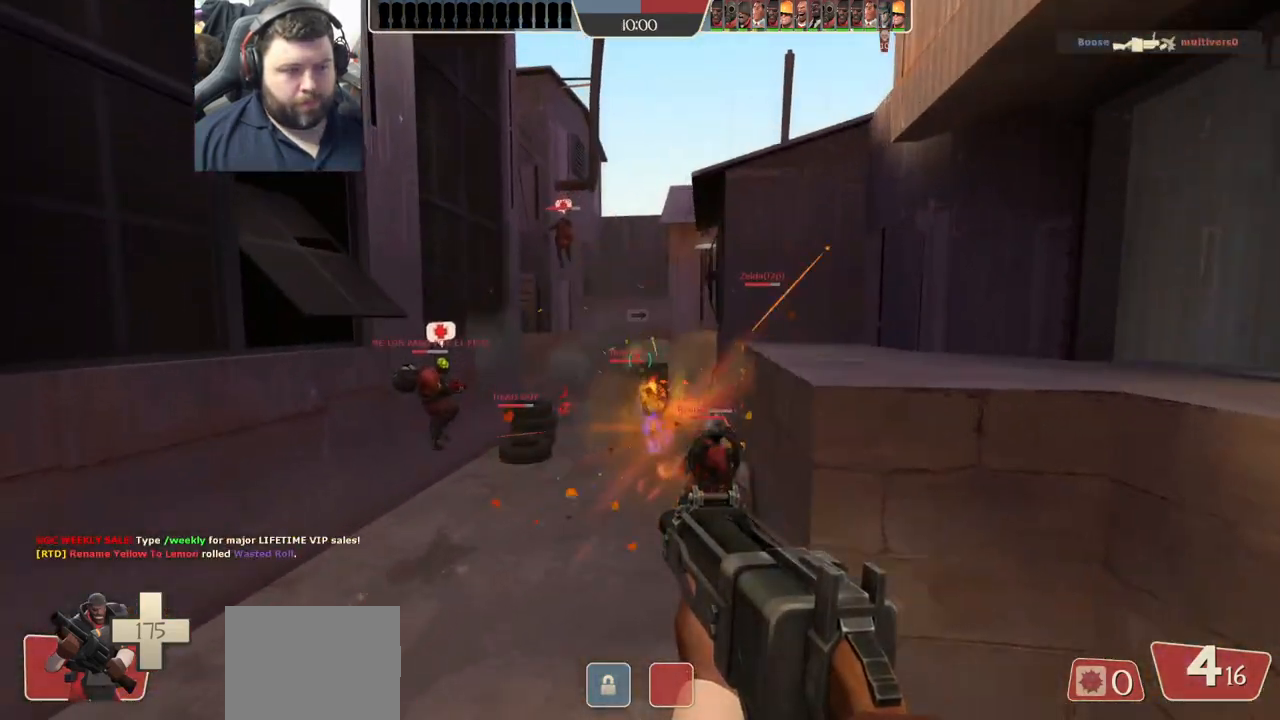
{"buttons": ["R2"], "left_stick": "up-left", "right_stick": "center", "events": [[83, "SQUARE", "down"], [167, "SQUARE", "up"], [267, "left_stick", "up"], [350, "right_stick", "down-right"], [383, "R2", "down"], [433, "right_stick", "center"], [467, "left_stick", "up-left"]]}
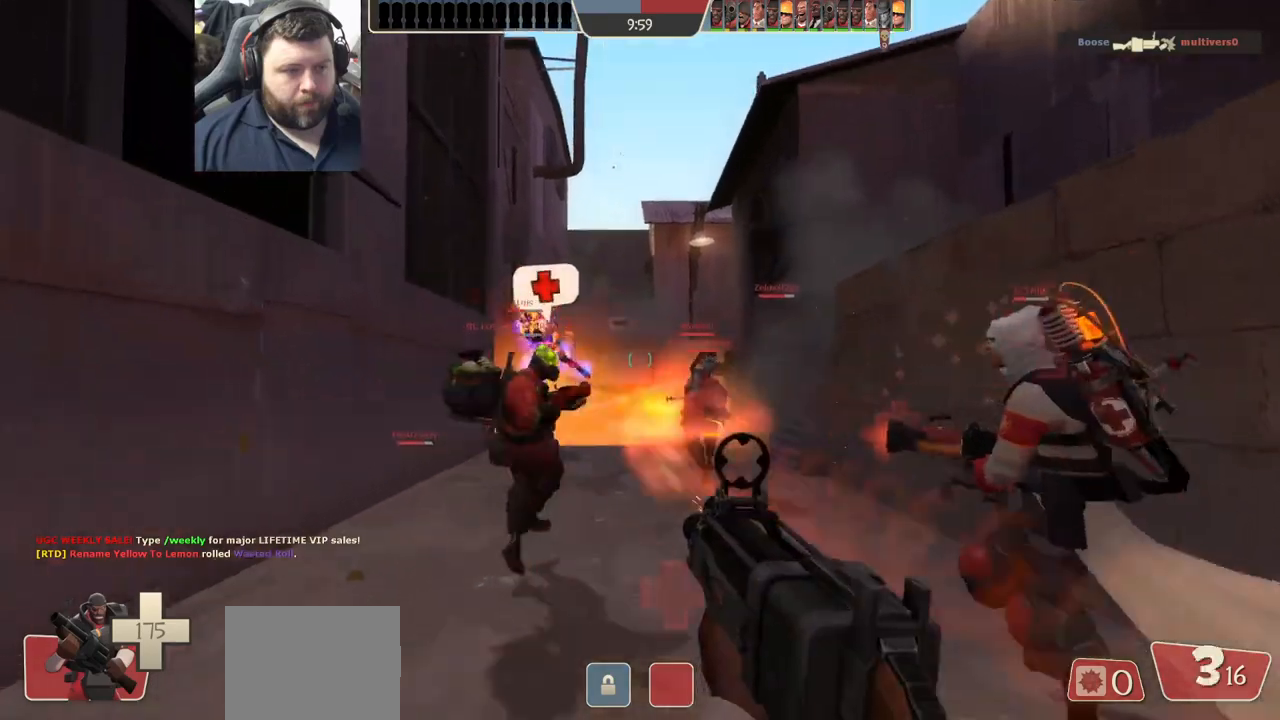
{"buttons": ["R2"], "left_stick": "up-left", "right_stick": "center", "events": []}
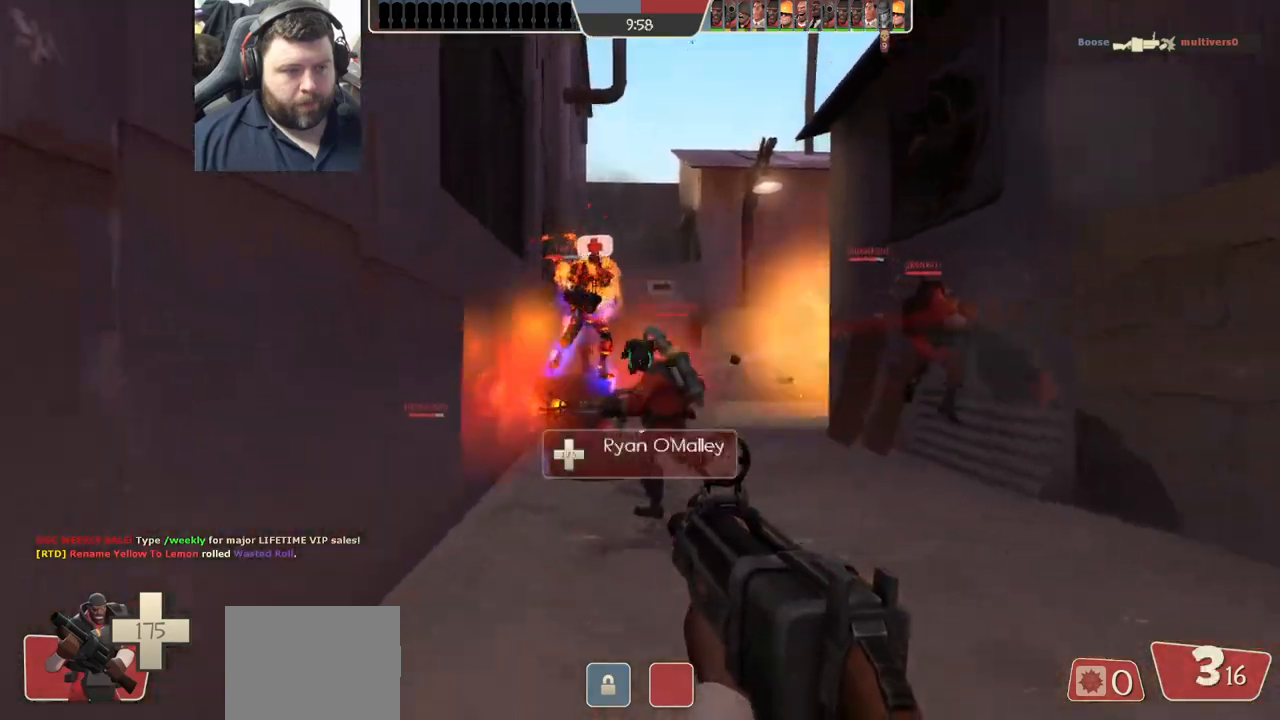
{"buttons": ["R2"], "left_stick": "up-right", "right_stick": "center", "events": [[333, "left_stick", "up-right"]]}
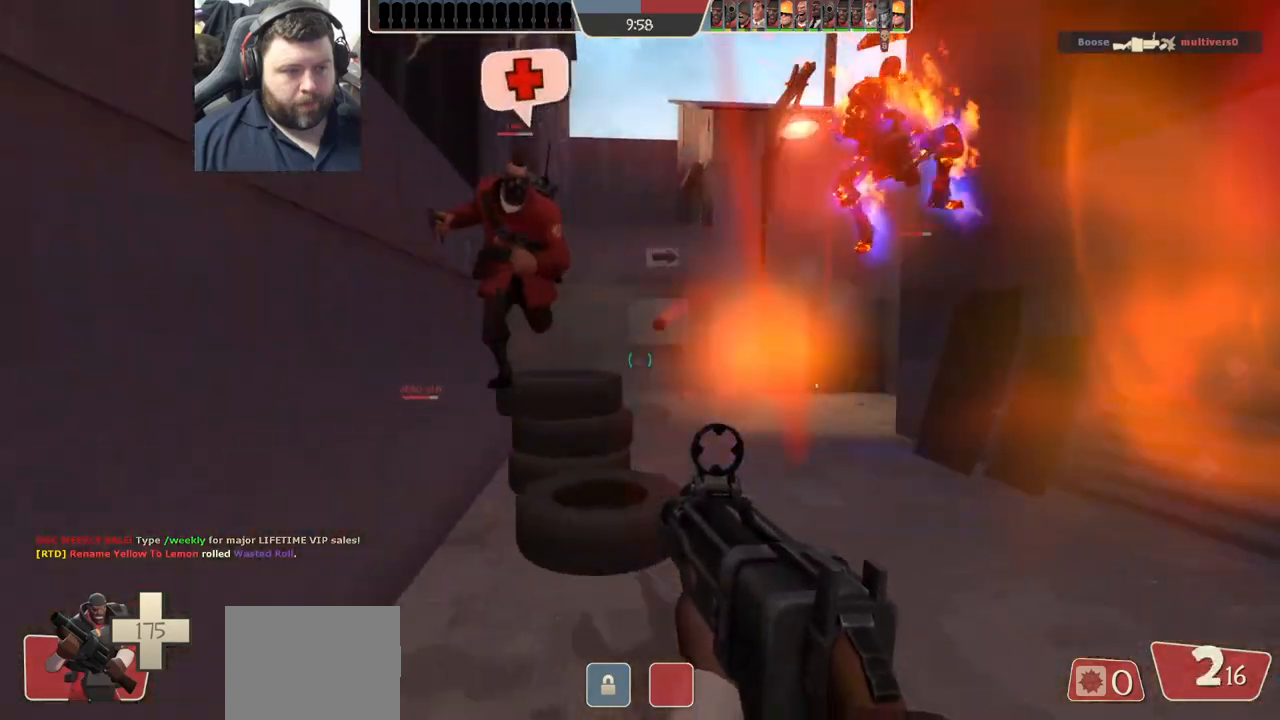
{"buttons": ["R2"], "left_stick": "down-right", "right_stick": "center", "events": [[33, "left_stick", "down-right"], [50, "right_stick", "right"], [167, "right_stick", "center"]]}
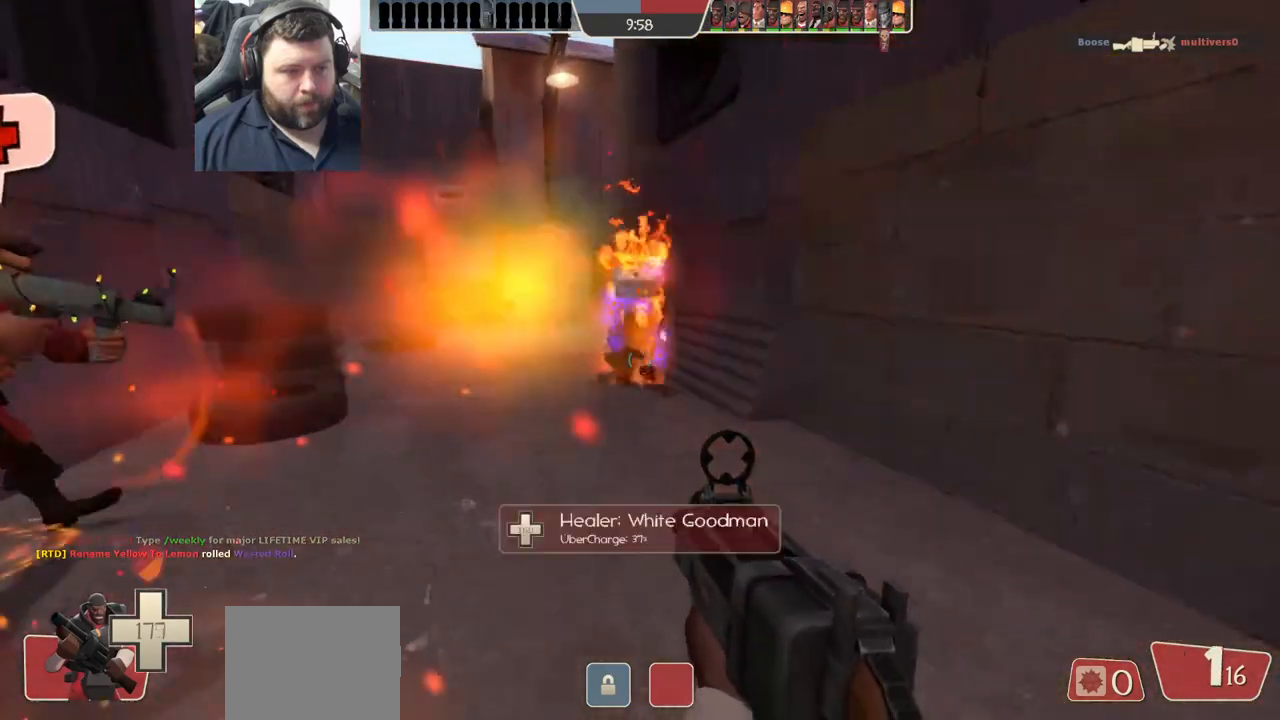
{"buttons": [], "left_stick": "up", "right_stick": "center", "events": [[67, "right_stick", "left"], [217, "right_stick", "center"], [400, "R2", "up"], [483, "left_stick", "up"]]}
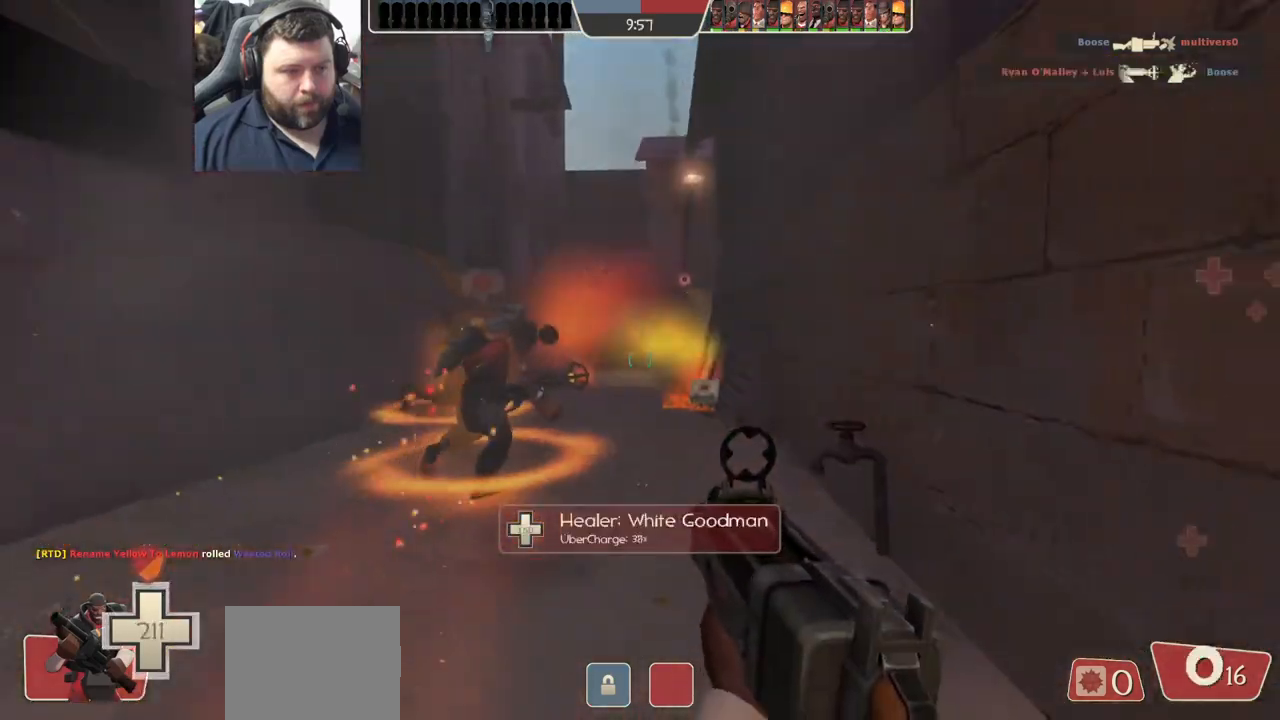
{"buttons": ["SQUARE"], "left_stick": "up", "right_stick": "center", "events": [[100, "SQUARE", "down"], [200, "SQUARE", "up"], [267, "SQUARE", "down"], [333, "SQUARE", "up"], [417, "SQUARE", "down"]]}
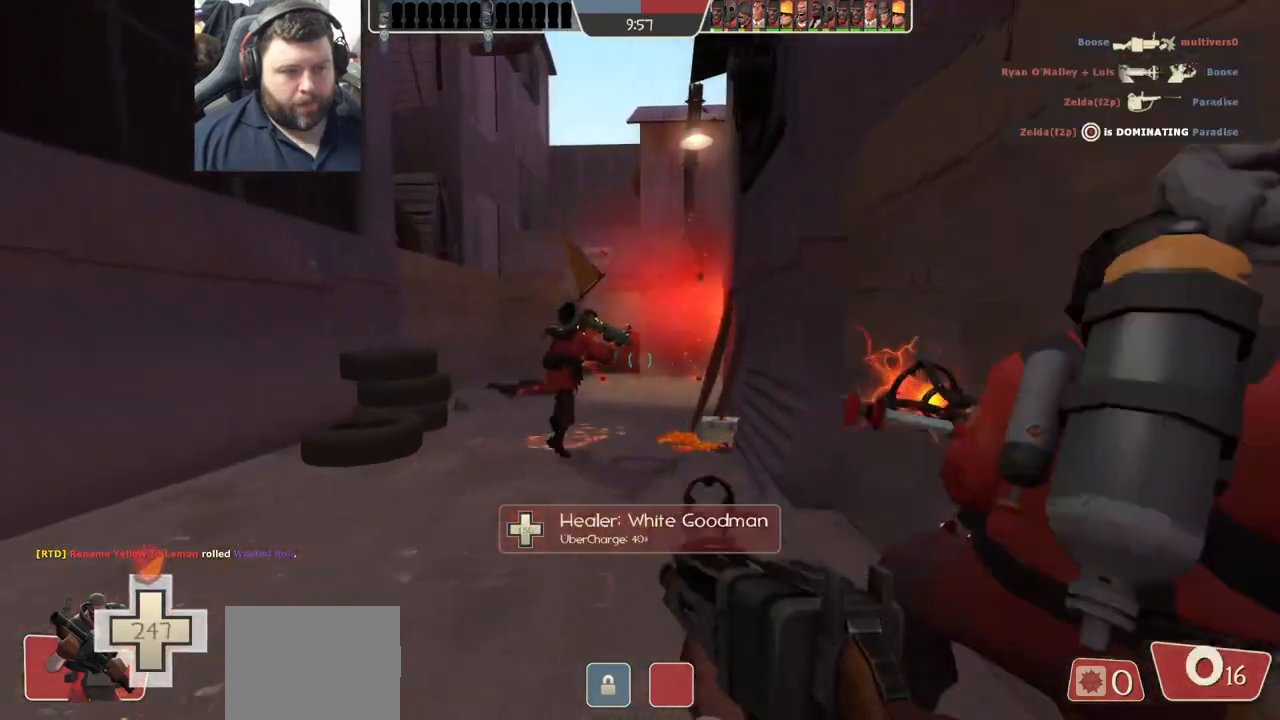
{"buttons": [], "left_stick": "up-left", "right_stick": "center", "events": [[17, "SQUARE", "up"], [400, "left_stick", "up-left"]]}
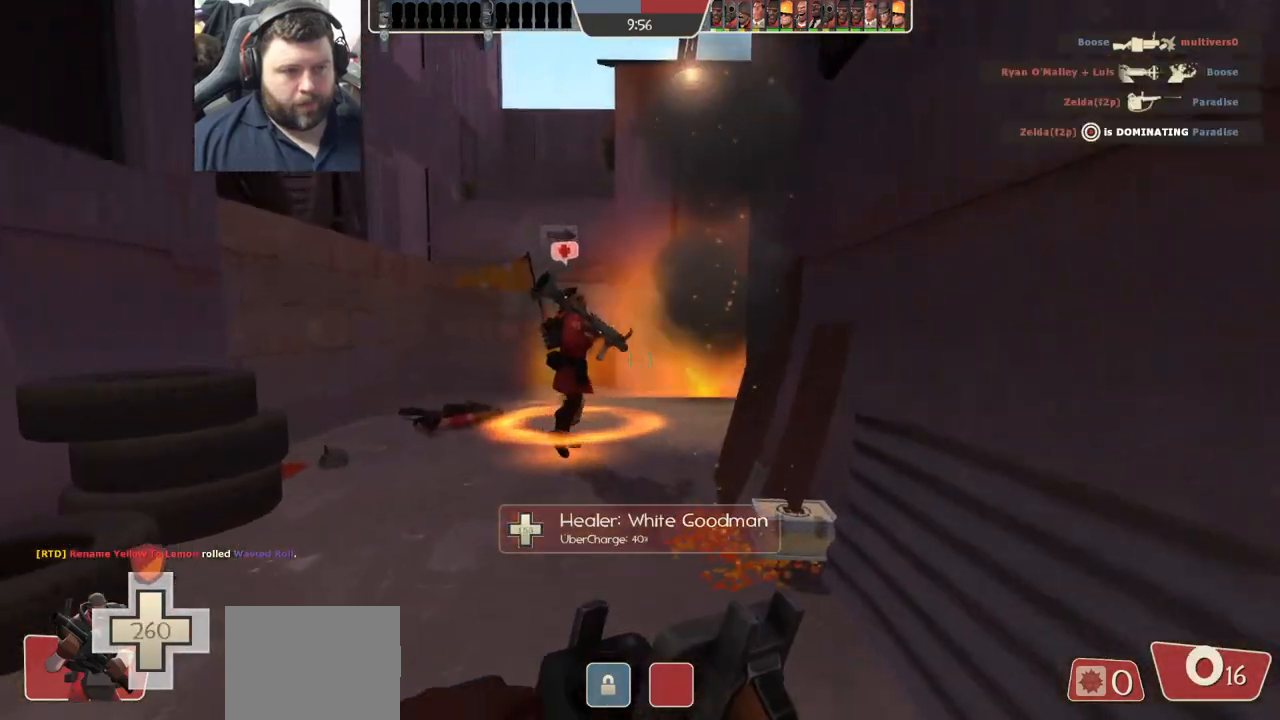
{"buttons": [], "left_stick": "up-left", "right_stick": "right", "events": [[467, "right_stick", "right"]]}
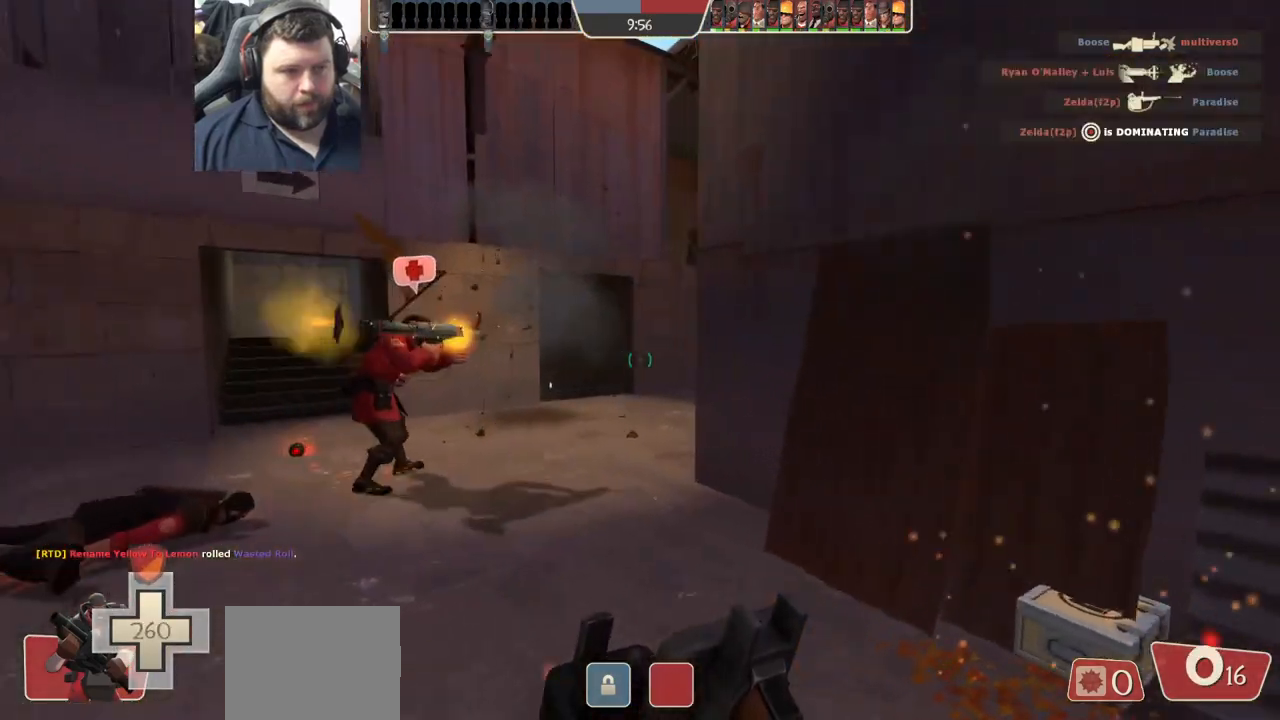
{"buttons": [], "left_stick": "up-left", "right_stick": "down-right", "events": [[450, "right_stick", "down-right"]]}
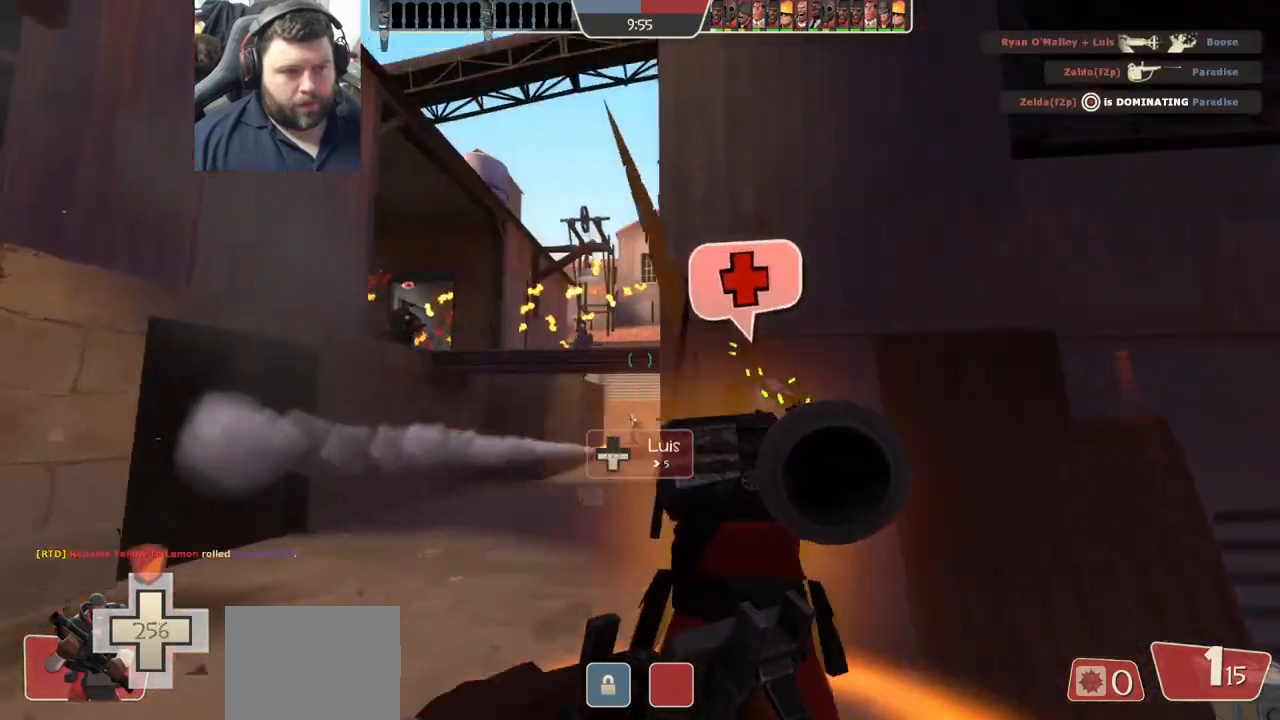
{"buttons": ["R2"], "left_stick": "up-left", "right_stick": "center", "events": [[17, "right_stick", "down"], [83, "R2", "down"], [100, "right_stick", "center"]]}